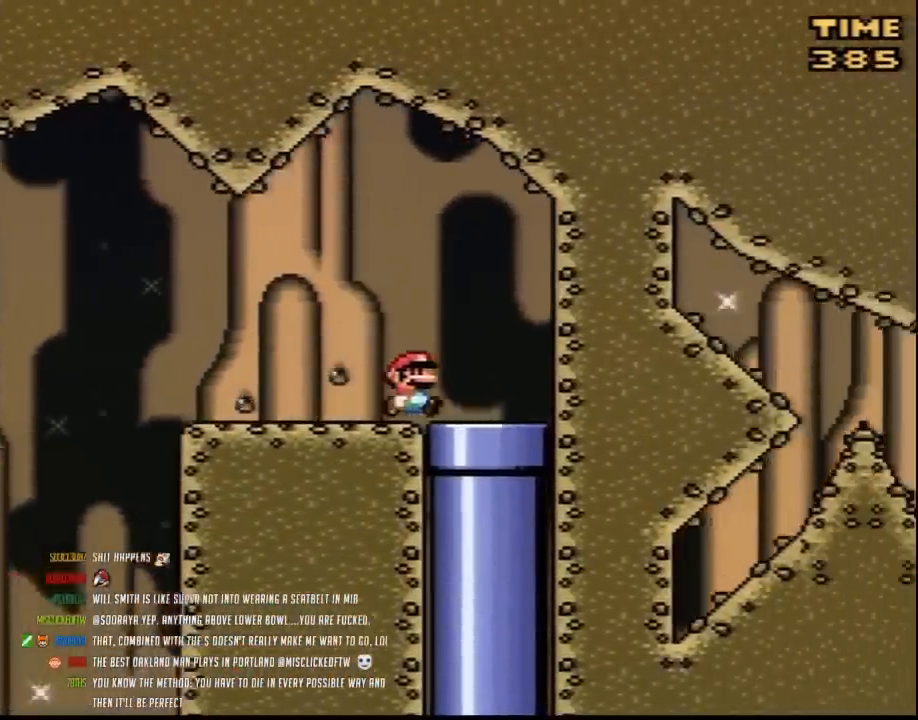
Gameplay with a controller (Nintendo layout); each line is a JSON object with the inputs held at the frame after it. "events" lists button and stick changes between this image and that frame as [ms after this image, input, new state], when the widget could be followed in between. Not read: B L3 R3.
{"buttons": [], "events": [[133, "DPAD_DOWN", "down"], [167, "DPAD_RIGHT", "up"], [367, "DPAD_DOWN", "up"], [367, "Y", "up"]]}
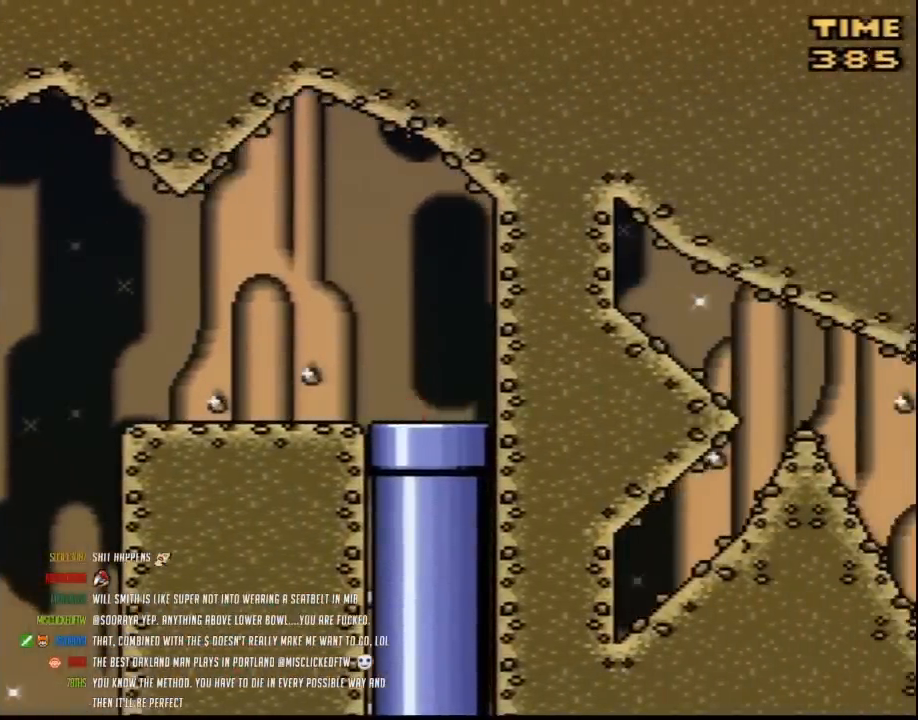
{"buttons": [], "events": []}
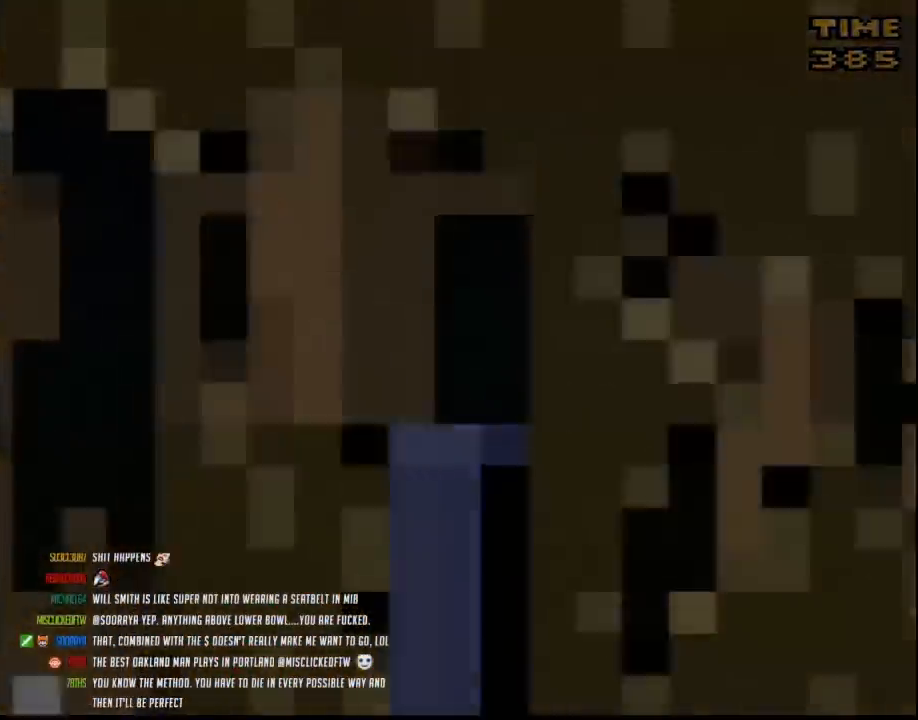
{"buttons": [], "events": []}
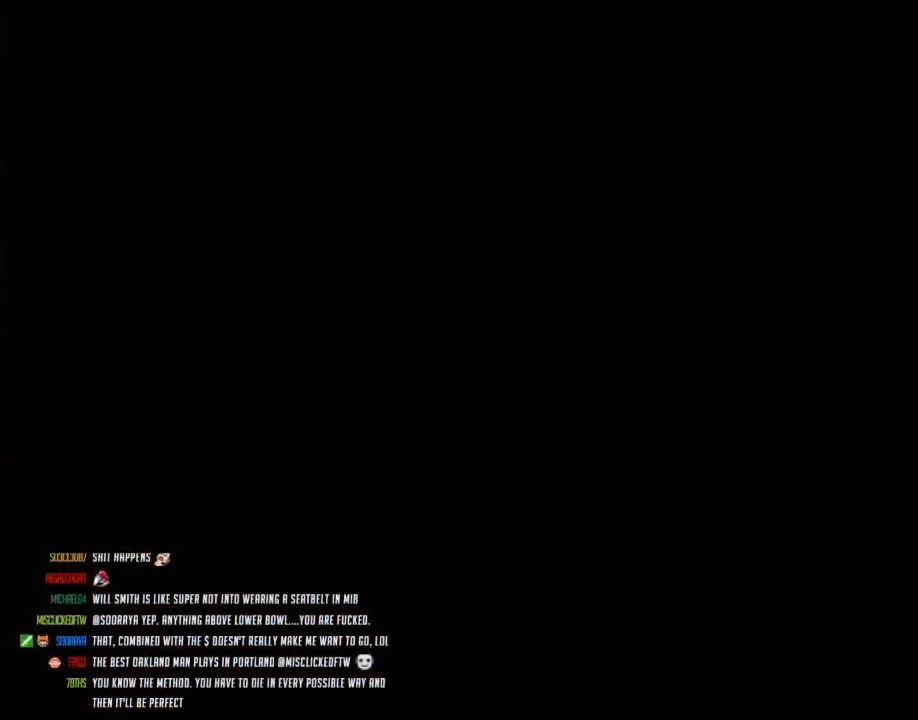
{"buttons": [], "events": []}
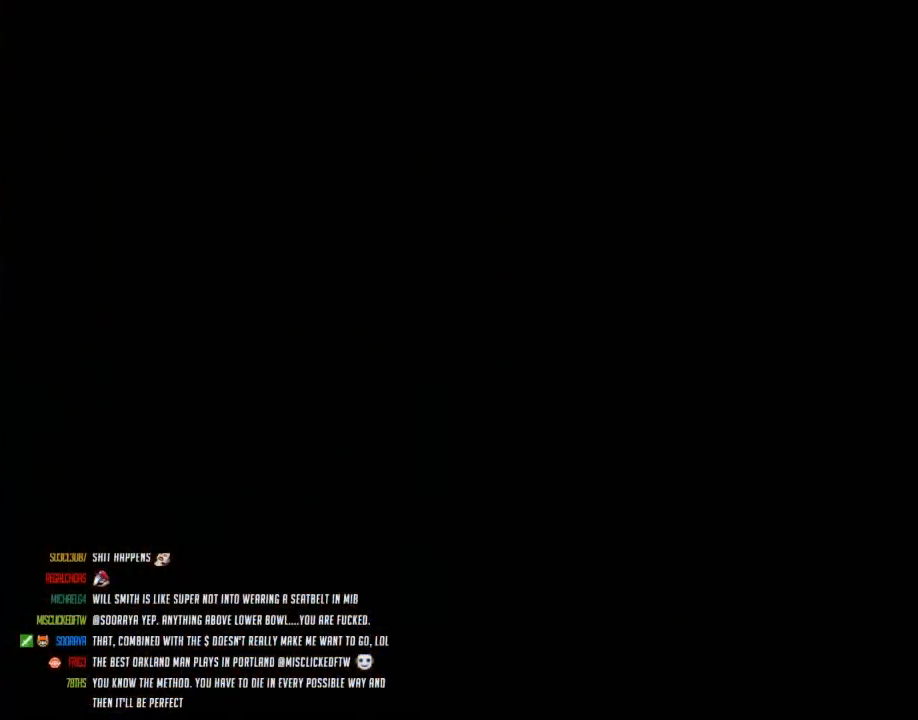
{"buttons": [], "events": []}
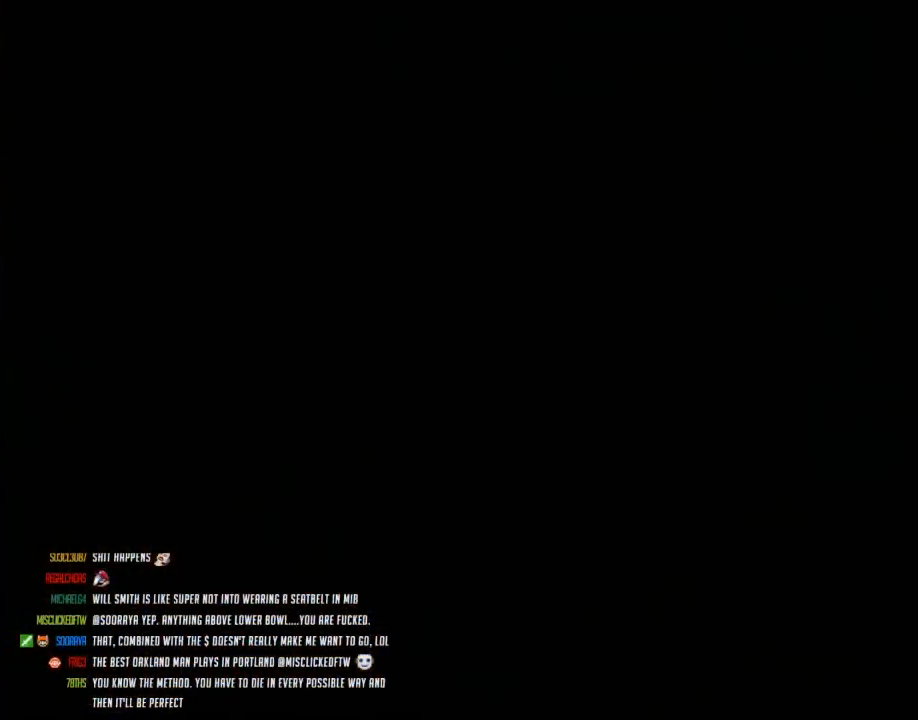
{"buttons": ["Y"], "events": [[83, "Y", "down"]]}
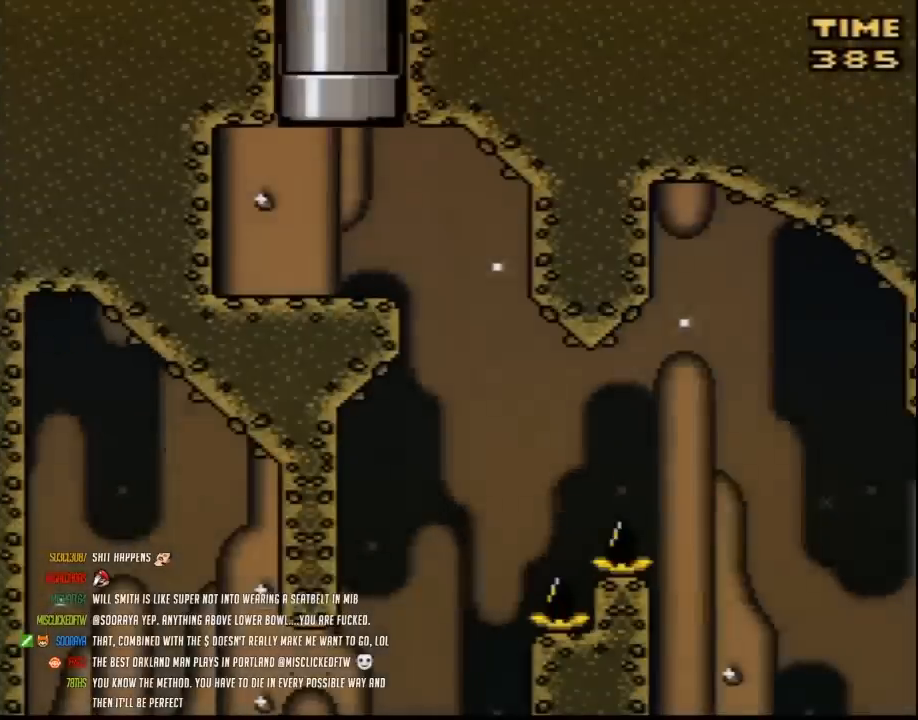
{"buttons": ["Y", "DPAD_RIGHT"], "events": [[300, "DPAD_RIGHT", "down"]]}
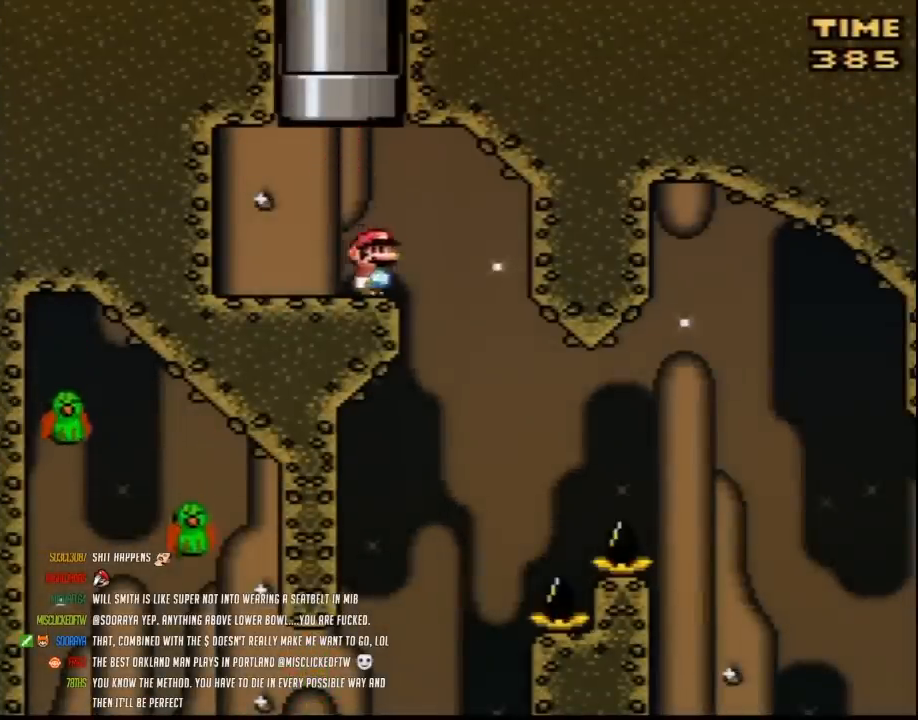
{"buttons": ["Y"], "events": [[17, "DPAD_RIGHT", "up"], [50, "DPAD_LEFT", "down"], [150, "DPAD_LEFT", "up"], [150, "DPAD_UP", "down"], [167, "DPAD_UP", "up"], [200, "DPAD_RIGHT", "down"], [233, "DPAD_RIGHT", "up"]]}
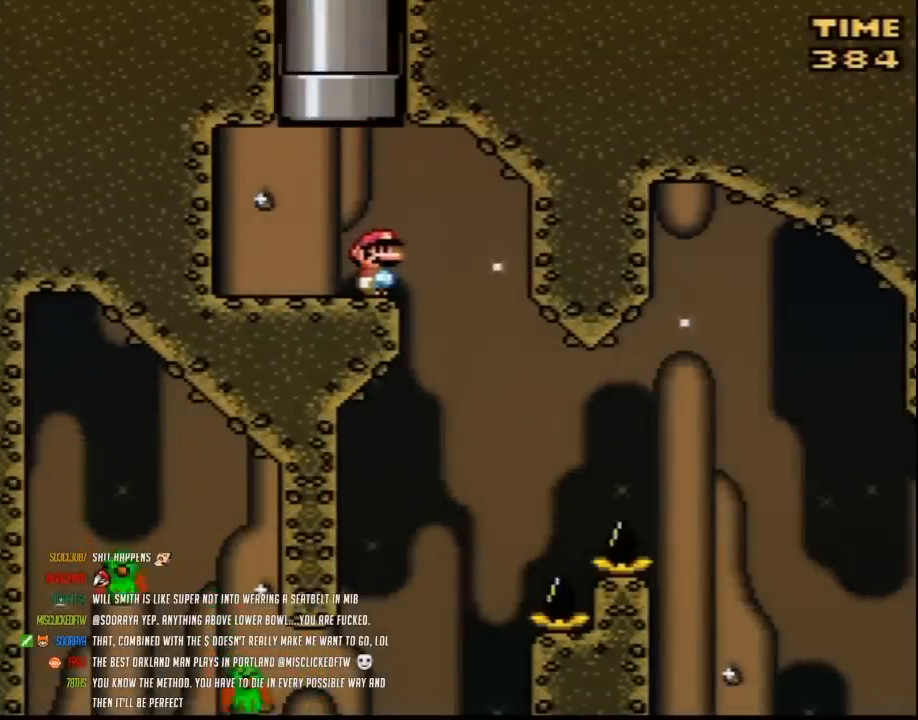
{"buttons": ["Y", "DPAD_RIGHT"], "events": [[483, "DPAD_RIGHT", "down"]]}
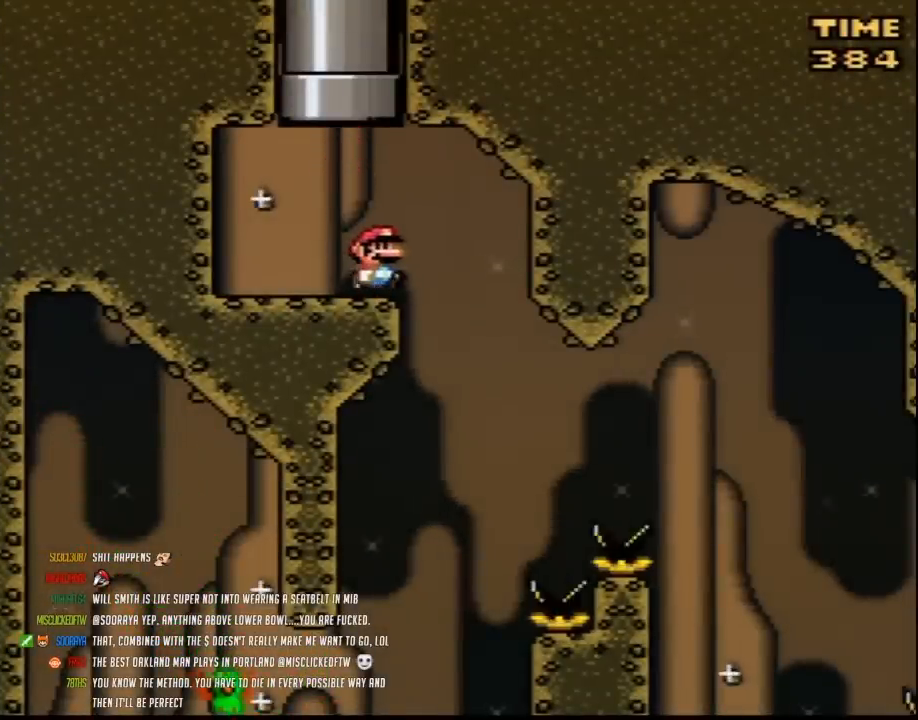
{"buttons": ["Y", "DPAD_LEFT"], "events": [[300, "DPAD_LEFT", "down"], [300, "DPAD_RIGHT", "up"]]}
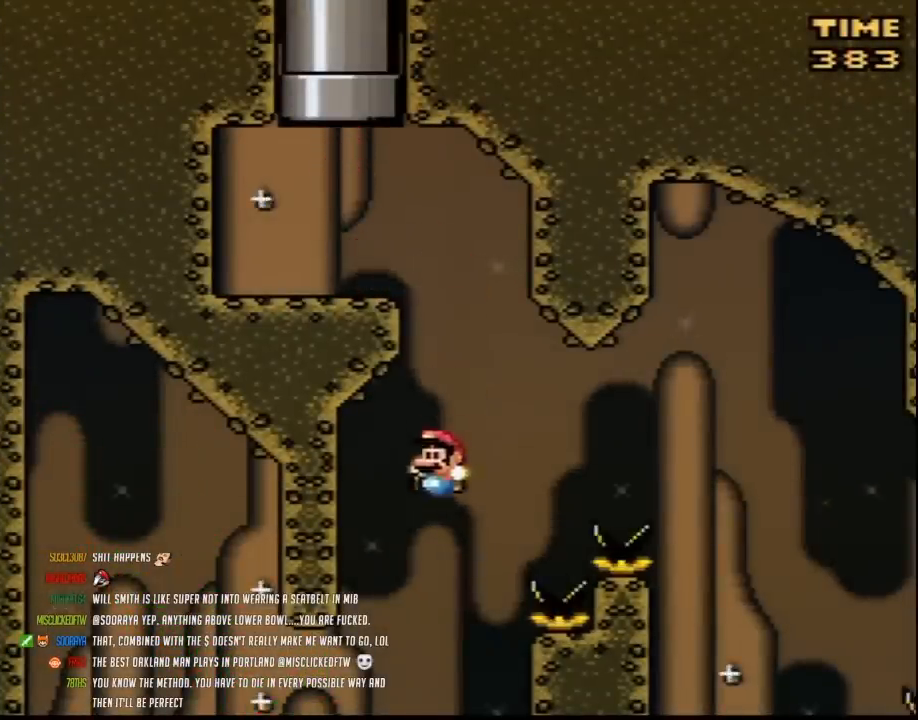
{"buttons": ["Y", "DPAD_RIGHT"], "events": [[133, "DPAD_LEFT", "up"], [133, "DPAD_RIGHT", "down"]]}
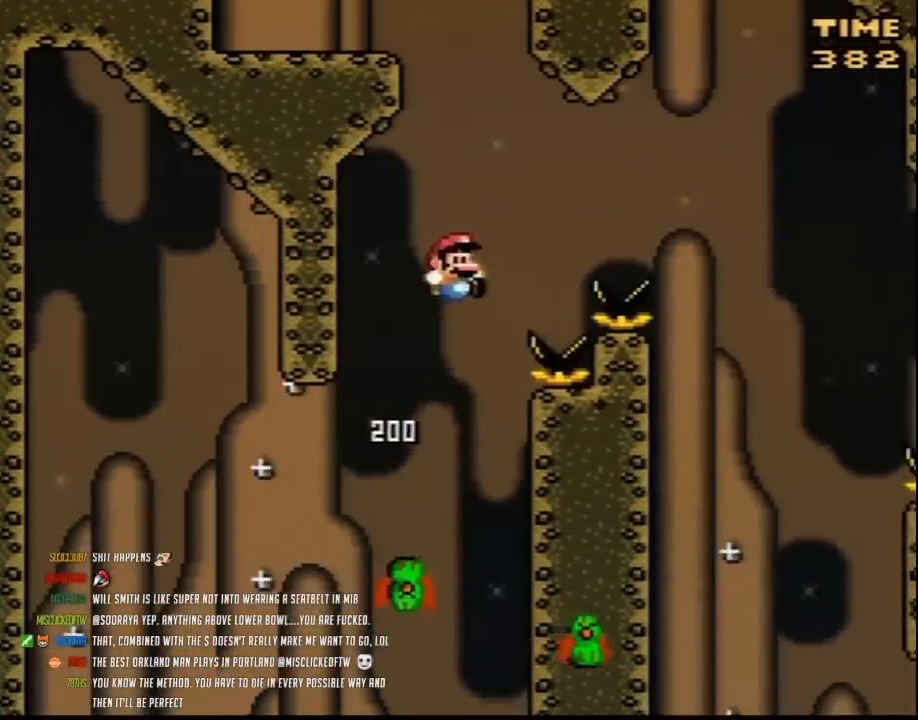
{"buttons": ["Y", "DPAD_RIGHT"], "events": []}
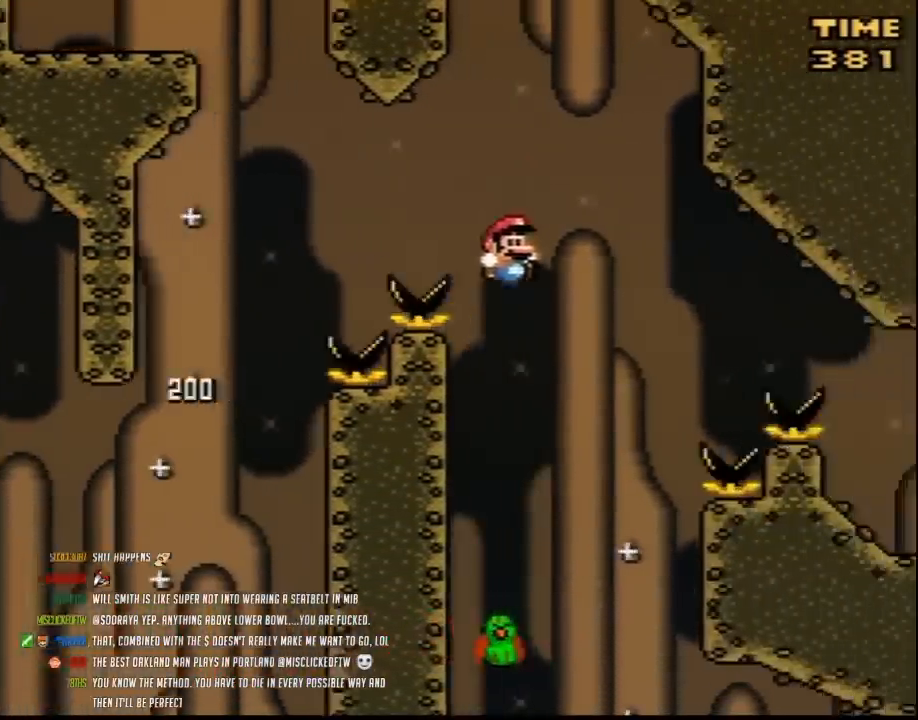
{"buttons": ["Y", "DPAD_RIGHT"], "events": [[117, "DPAD_LEFT", "down"], [117, "DPAD_RIGHT", "up"], [317, "DPAD_LEFT", "up"], [317, "DPAD_RIGHT", "down"]]}
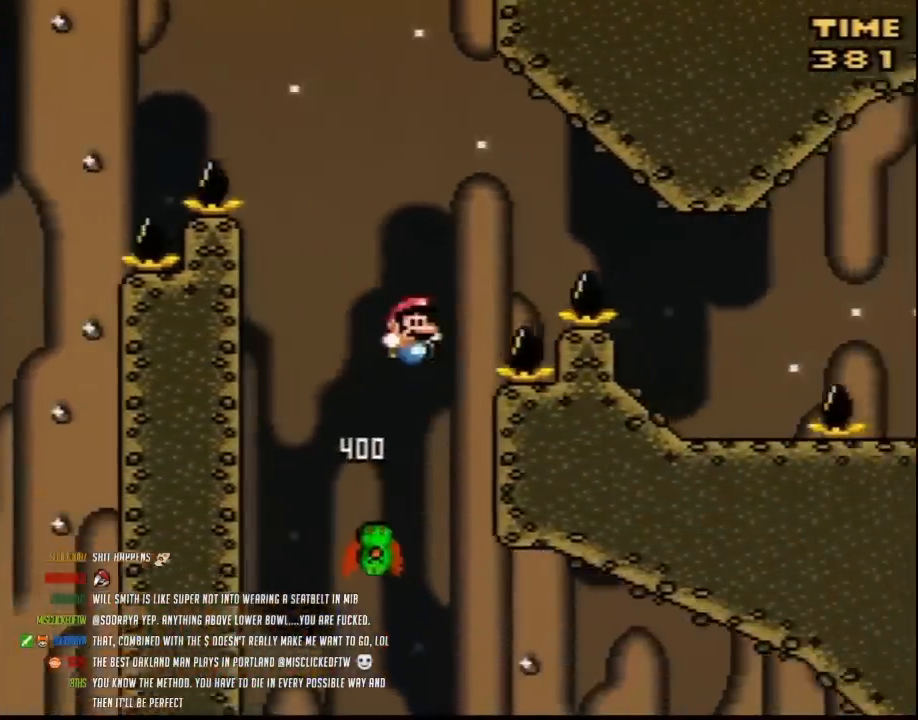
{"buttons": ["Y", "DPAD_RIGHT"], "events": []}
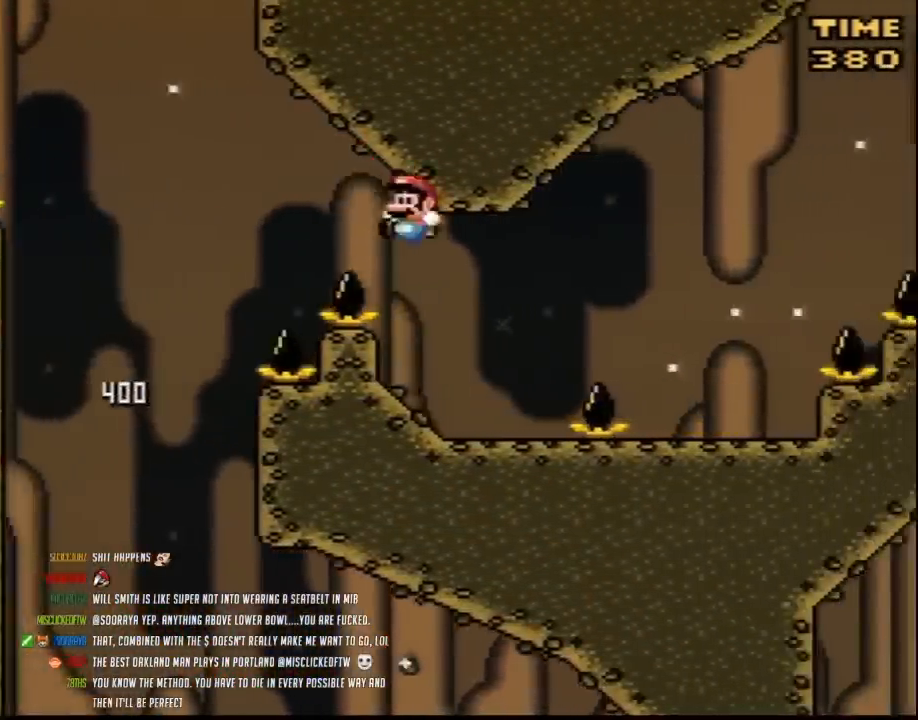
{"buttons": ["Y", "DPAD_RIGHT"], "events": [[33, "DPAD_LEFT", "down"], [33, "DPAD_RIGHT", "up"], [100, "DPAD_LEFT", "up"], [117, "DPAD_RIGHT", "down"]]}
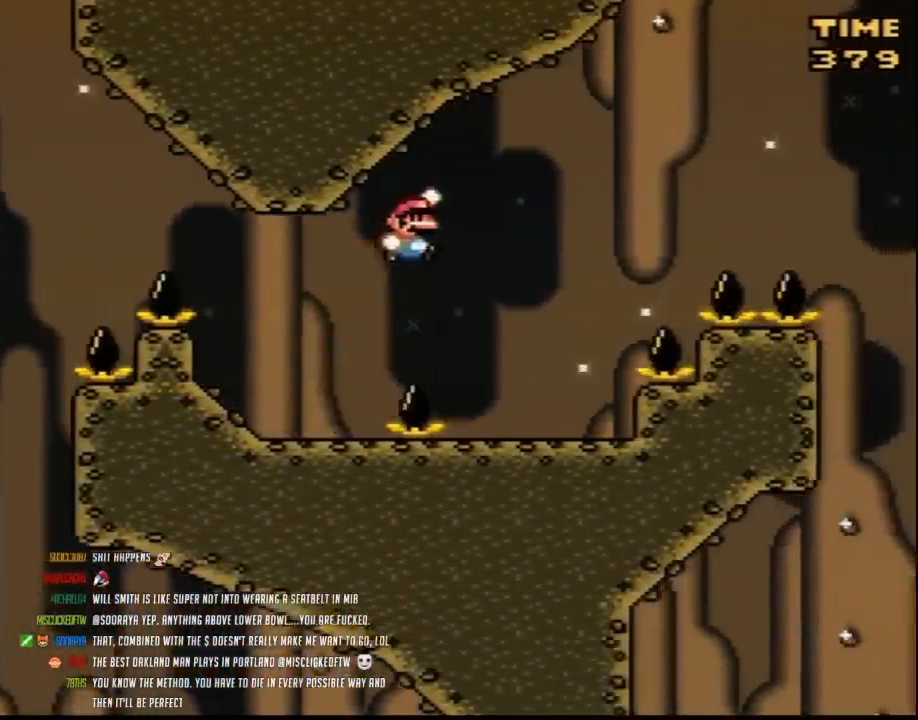
{"buttons": ["Y", "DPAD_RIGHT"], "events": [[117, "DPAD_RIGHT", "up"], [150, "DPAD_LEFT", "down"], [250, "DPAD_UP", "down"], [283, "DPAD_LEFT", "up"], [283, "DPAD_RIGHT", "down"], [283, "DPAD_UP", "up"]]}
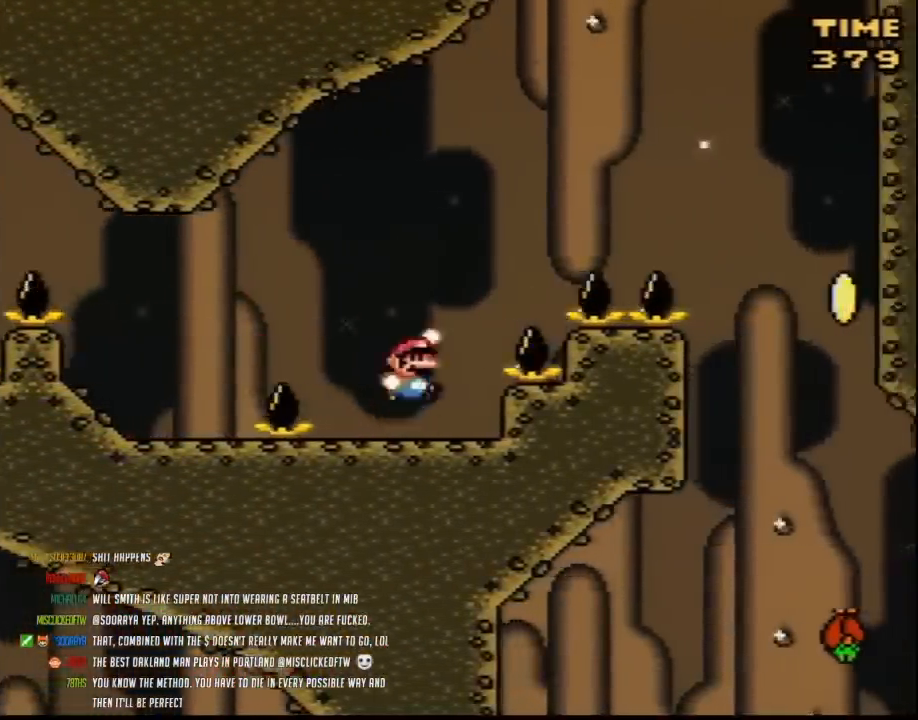
{"buttons": ["Y", "DPAD_RIGHT"], "events": []}
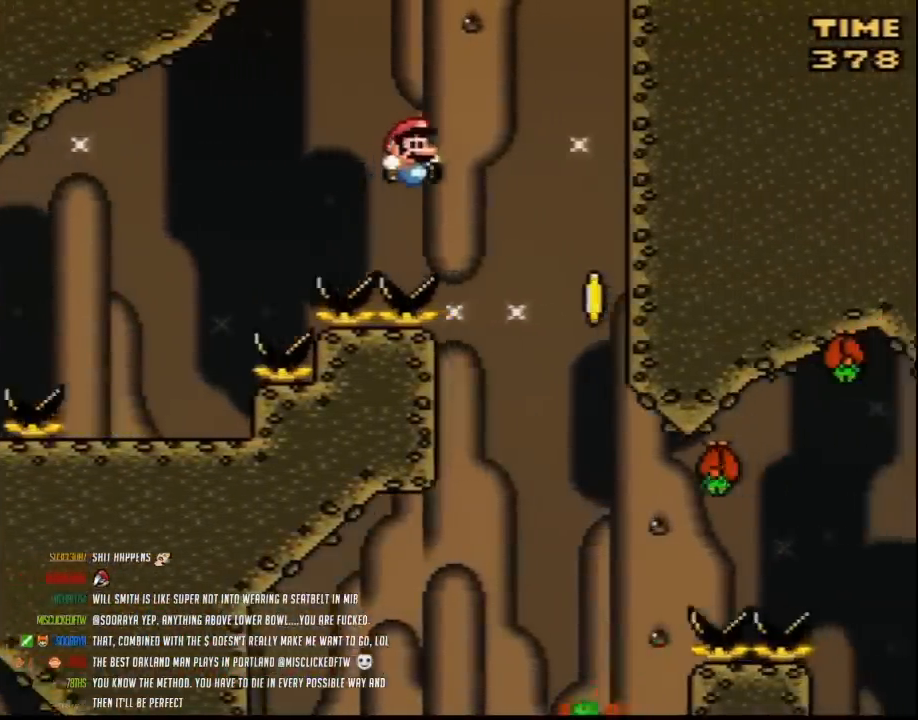
{"buttons": ["Y", "DPAD_LEFT"], "events": [[283, "DPAD_RIGHT", "up"], [317, "DPAD_LEFT", "down"]]}
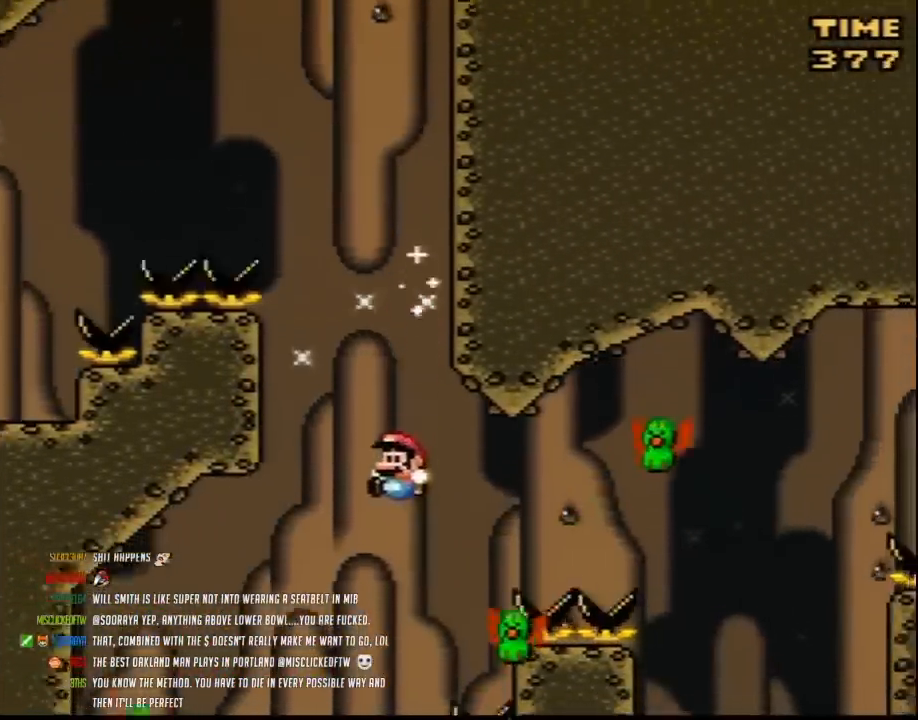
{"buttons": ["Y", "DPAD_LEFT"], "events": [[67, "DPAD_LEFT", "up"], [250, "DPAD_LEFT", "down"], [450, "DPAD_UP", "down"], [467, "DPAD_UP", "up"]]}
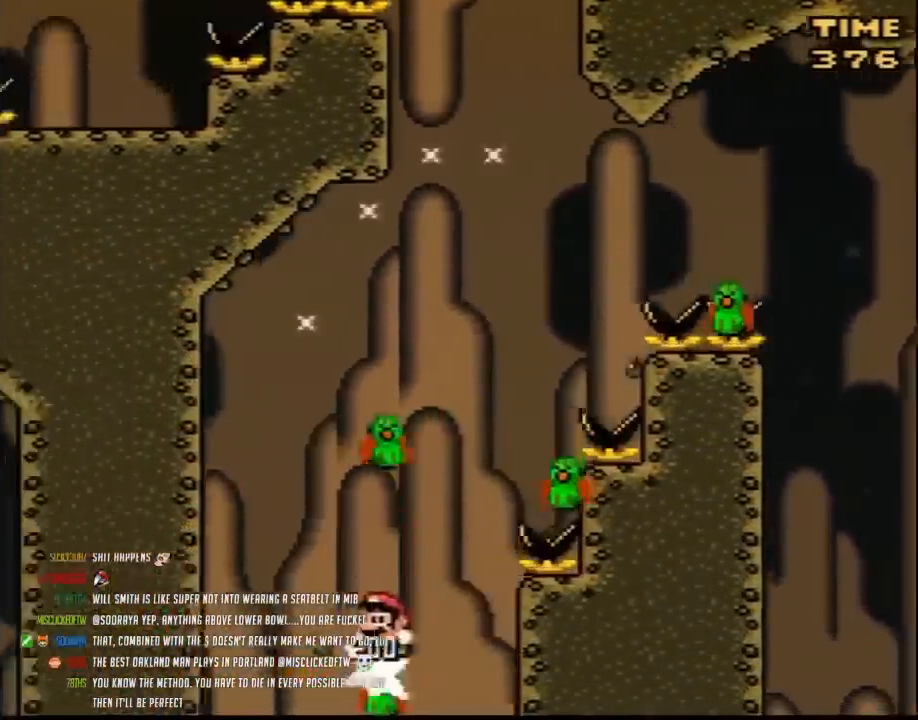
{"buttons": ["Y", "DPAD_RIGHT"], "events": [[133, "DPAD_LEFT", "up"], [133, "DPAD_RIGHT", "down"]]}
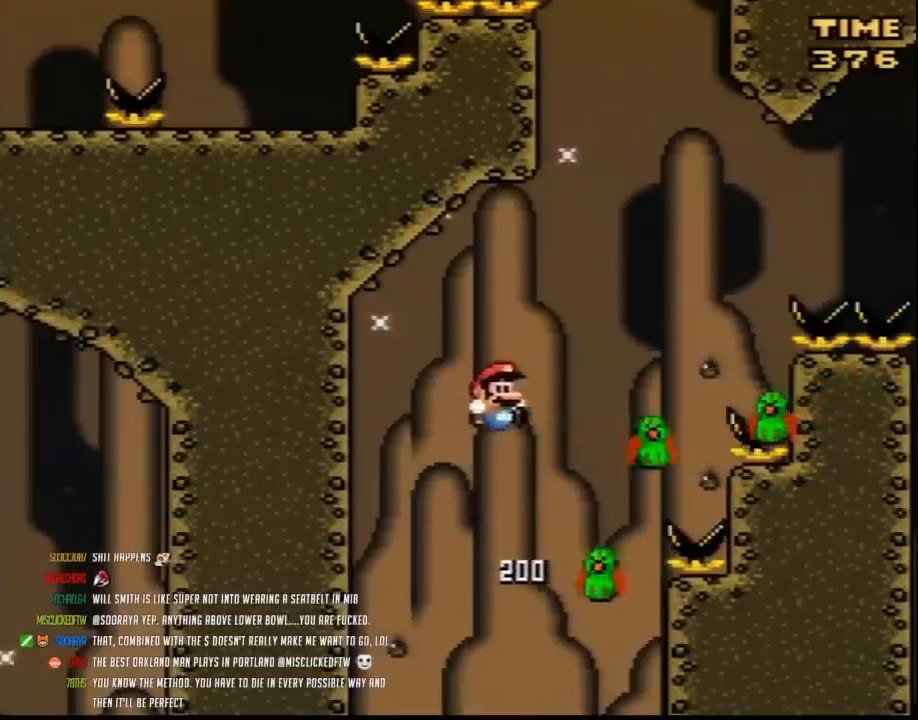
{"buttons": ["Y"], "events": [[83, "DPAD_RIGHT", "up"], [83, "DPAD_UP", "down"], [100, "DPAD_LEFT", "down"], [100, "DPAD_UP", "up"], [300, "DPAD_LEFT", "up"], [300, "DPAD_UP", "down"], [333, "DPAD_RIGHT", "down"], [333, "DPAD_UP", "up"], [417, "DPAD_RIGHT", "up"]]}
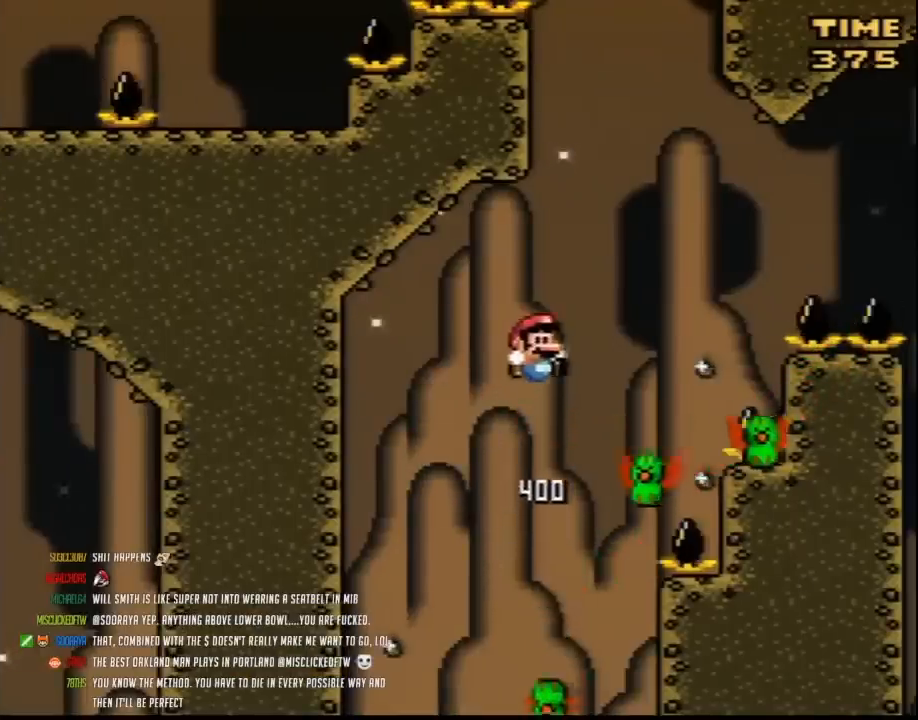
{"buttons": ["Y", "DPAD_RIGHT"], "events": [[50, "DPAD_RIGHT", "down"]]}
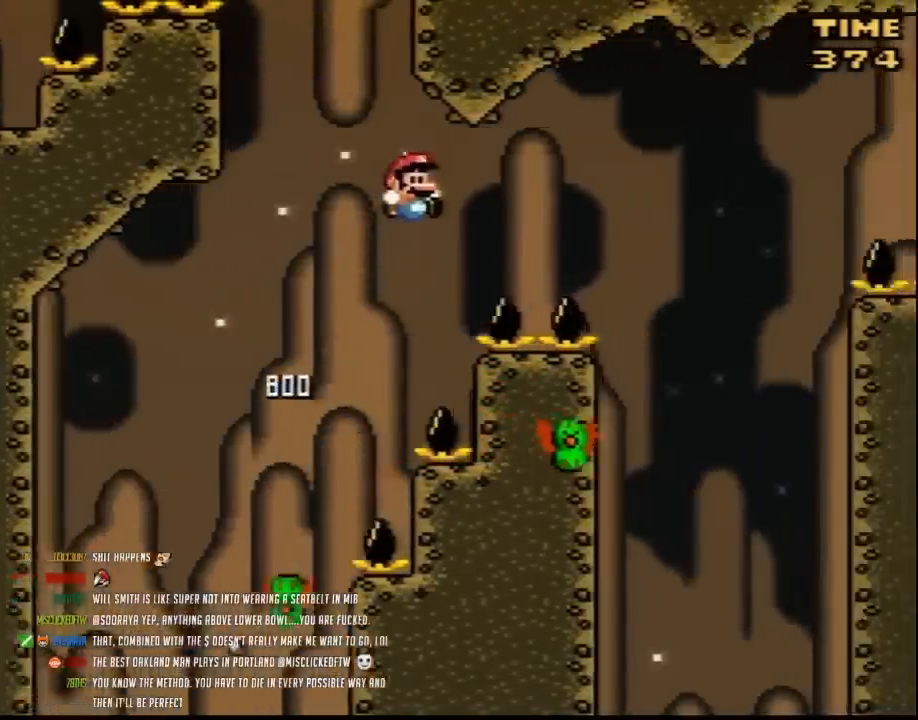
{"buttons": ["Y", "DPAD_RIGHT"], "events": []}
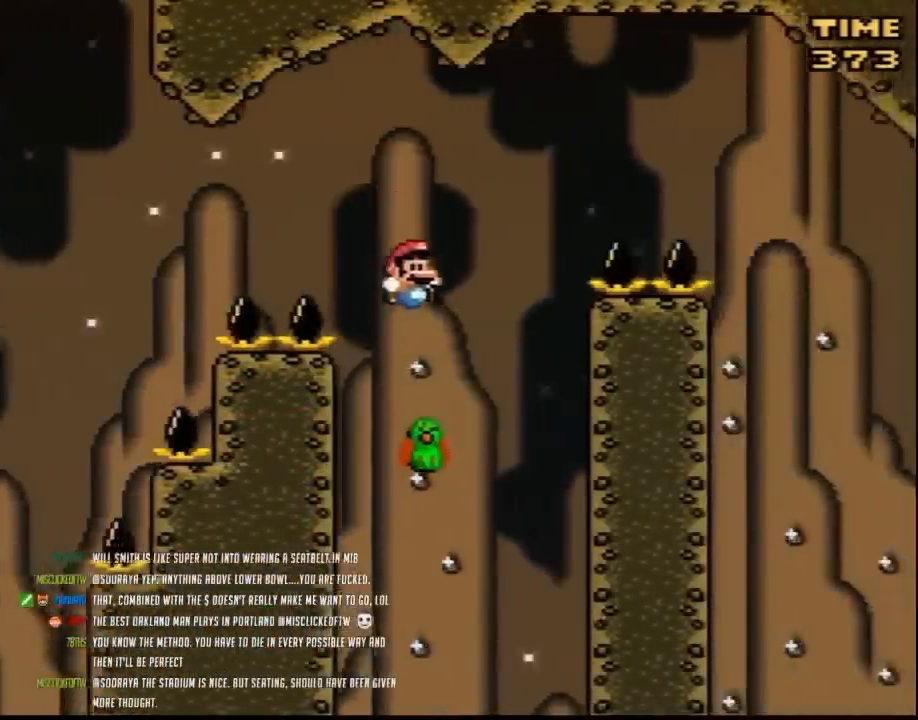
{"buttons": ["Y", "DPAD_RIGHT"], "events": [[50, "DPAD_LEFT", "down"], [50, "DPAD_RIGHT", "up"], [167, "DPAD_LEFT", "up"], [167, "DPAD_RIGHT", "down"]]}
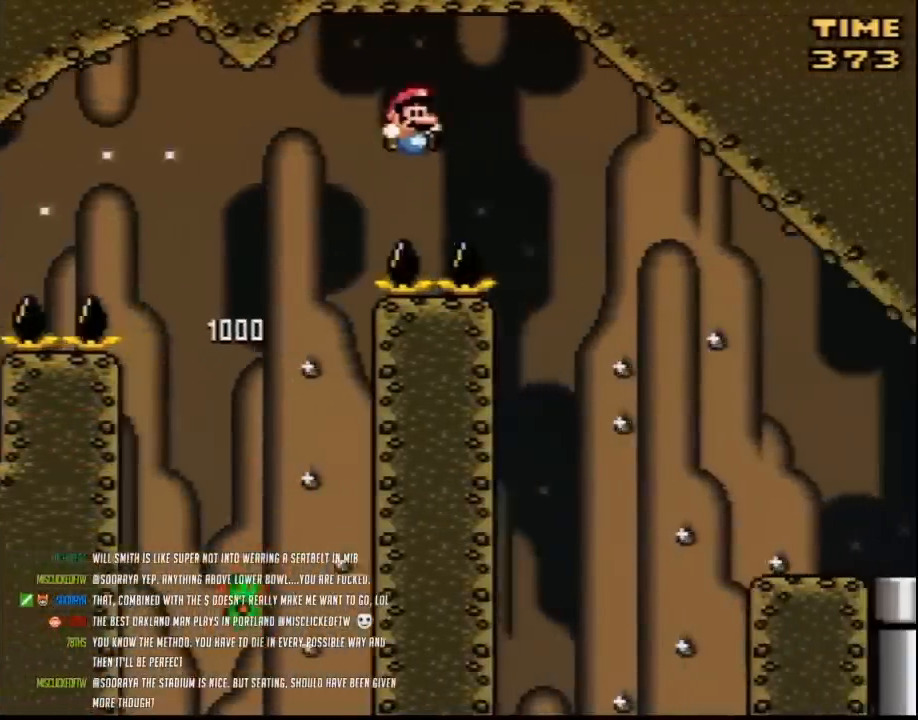
{"buttons": ["Y", "DPAD_RIGHT"], "events": []}
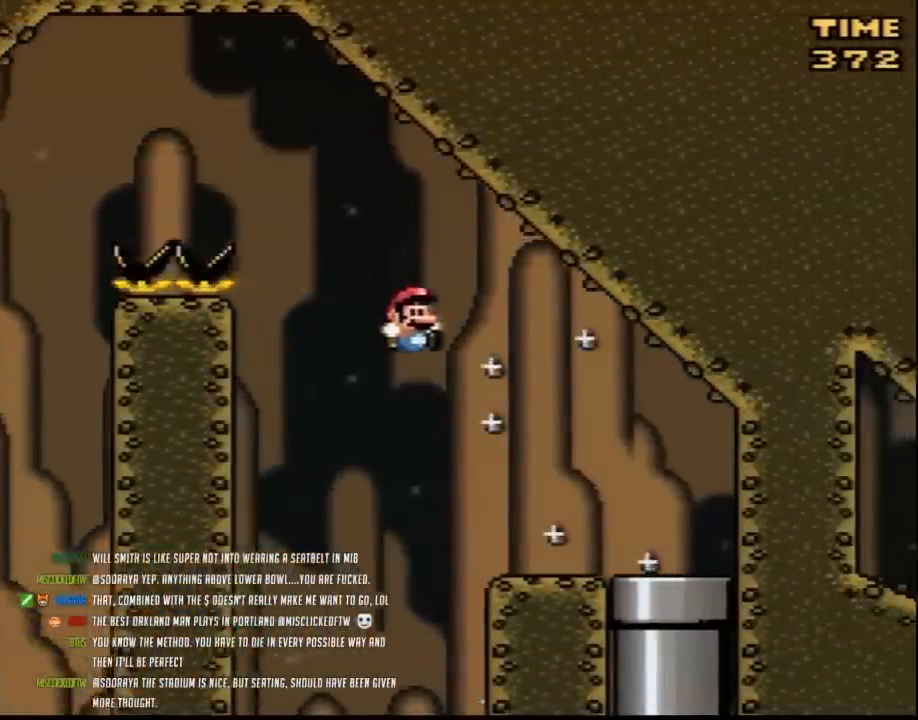
{"buttons": ["Y", "DPAD_DOWN"], "events": [[467, "DPAD_DOWN", "down"], [500, "DPAD_RIGHT", "up"]]}
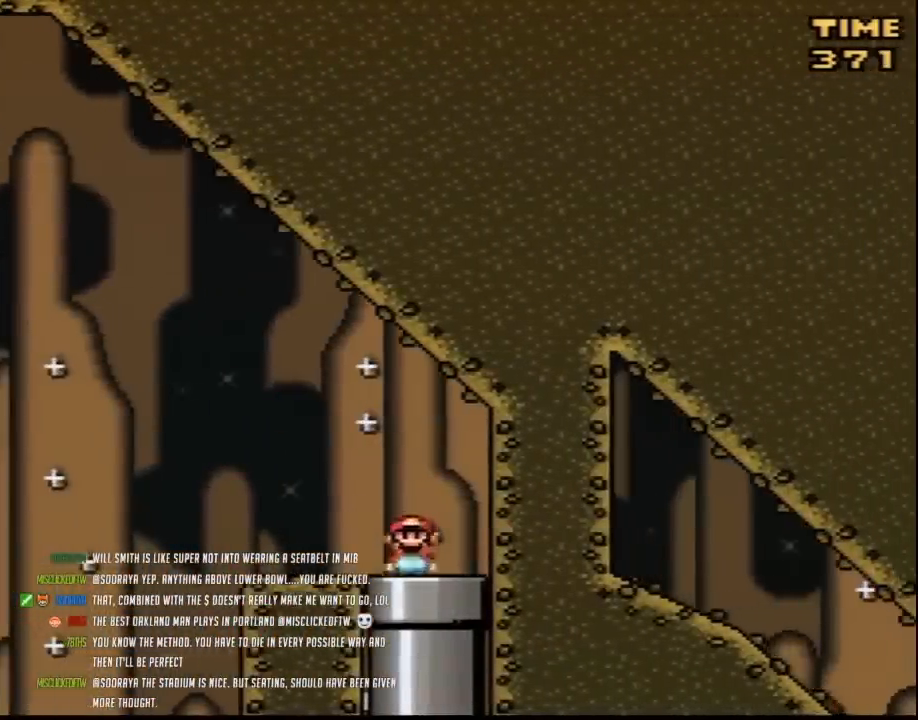
{"buttons": [], "events": [[183, "Y", "up"], [250, "DPAD_DOWN", "up"]]}
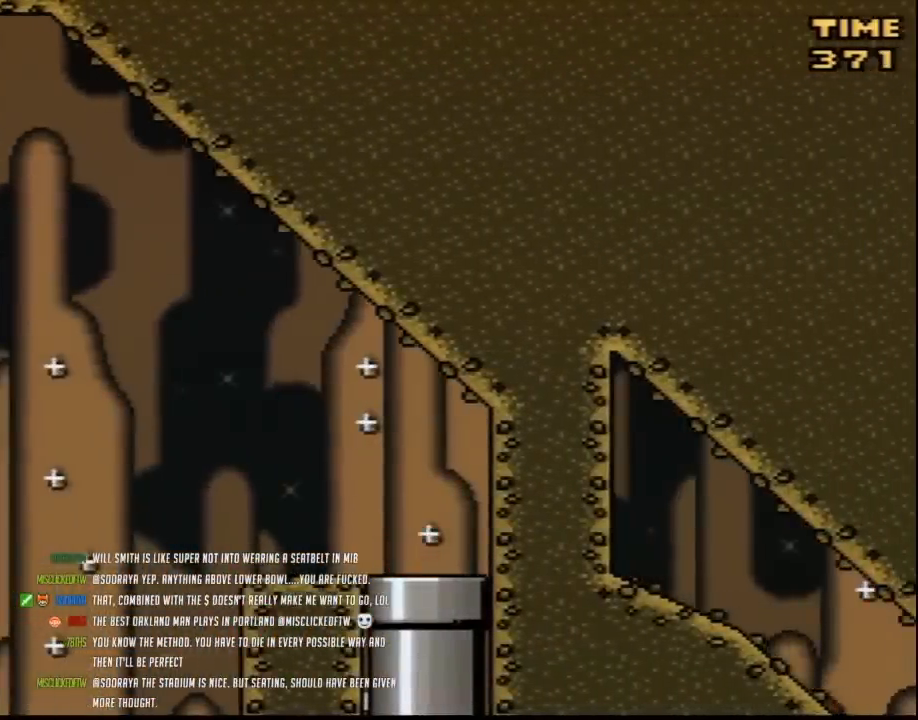
{"buttons": [], "events": []}
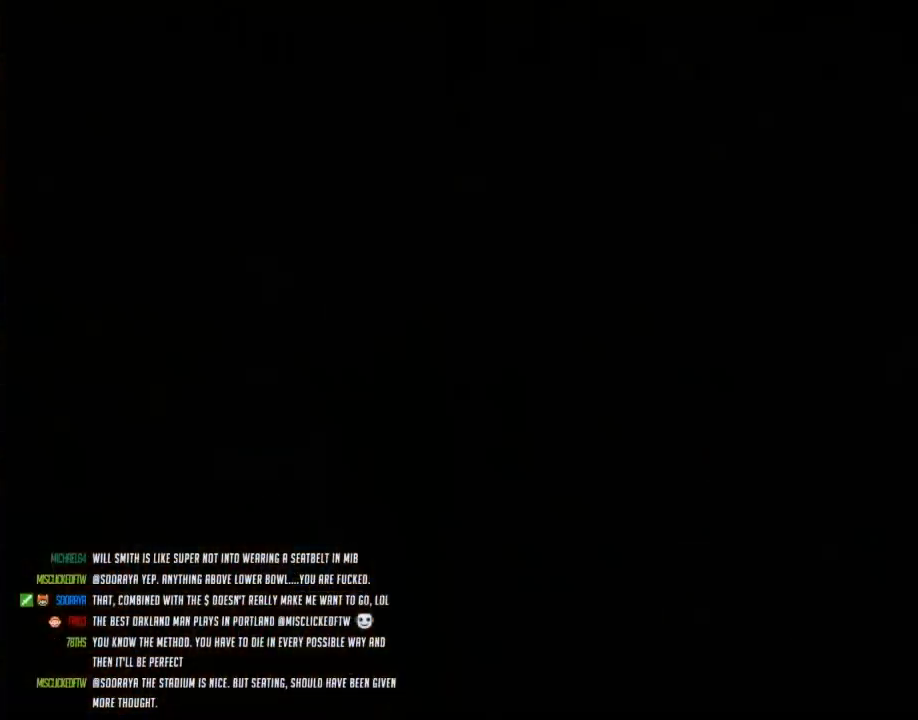
{"buttons": [], "events": []}